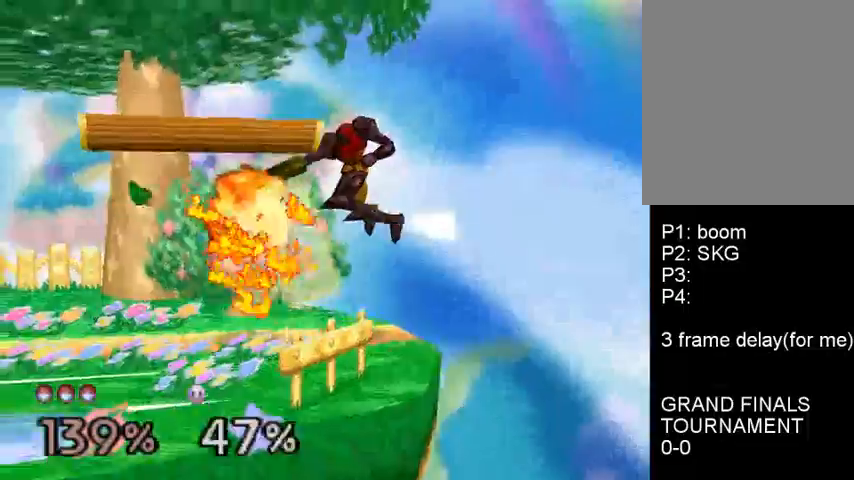
Gameplay with a controller (Nintendo layout); each line is a JSON object with the inputs held at the frame after it (dt_ms = milliseconds from this image to that frame). "events" lists button and stick changes between this image and that frame as [ms after this image, input, new state], when the widget could be followed in between. Not read: L3 R3.
{"dt_ms": 500, "buttons": ["A"], "left_stick": "center", "events": [[33, "C_DOWN", "up"], [400, "left_stick", "center"], [500, "A", "down"]]}
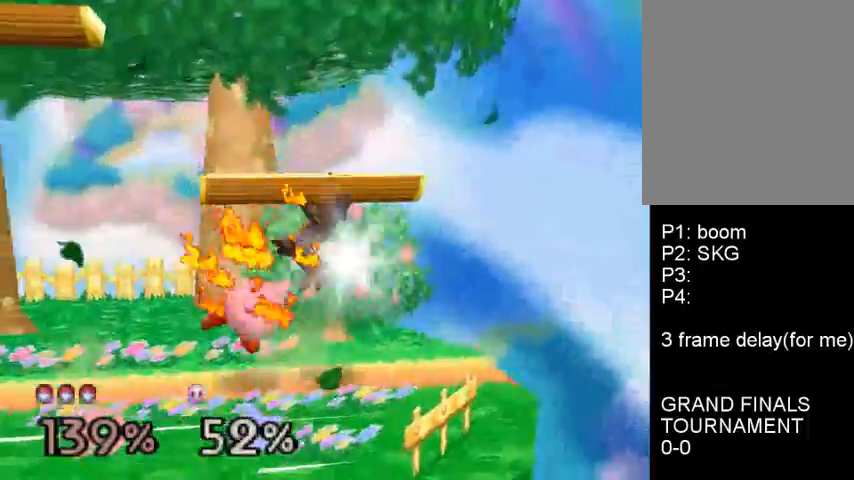
{"dt_ms": 500, "buttons": [], "left_stick": "left", "events": [[67, "A", "up"], [367, "left_stick", "left"]]}
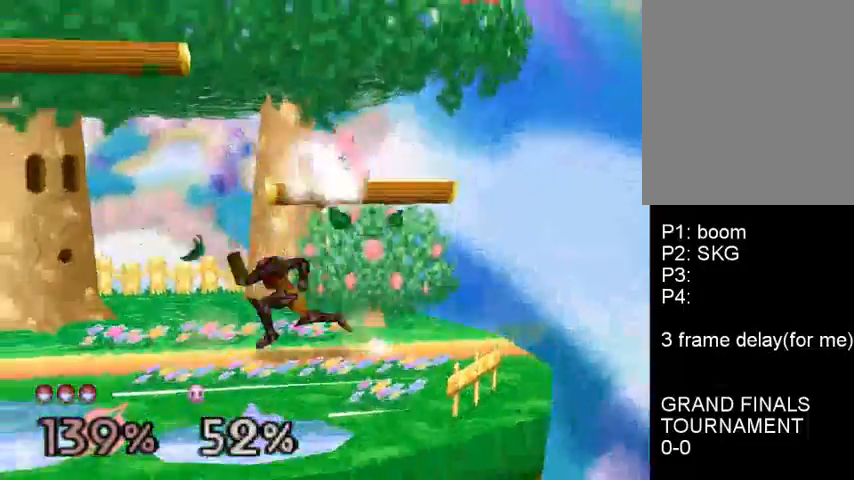
{"dt_ms": 500, "buttons": [], "left_stick": "left", "events": [[200, "C_DOWN", "down"], [233, "C_DOWN", "up"], [267, "left_stick", "right"], [400, "left_stick", "left"]]}
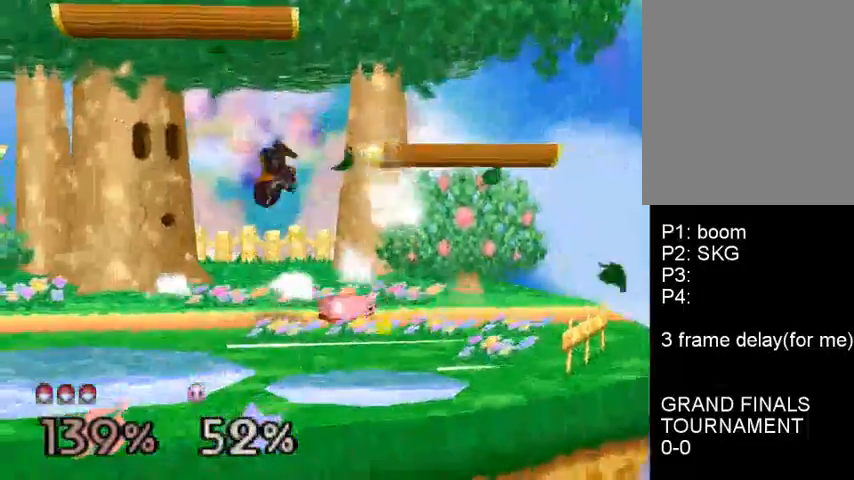
{"dt_ms": 500, "buttons": [], "left_stick": "left", "events": [[100, "left_stick", "right"], [300, "left_stick", "down"], [367, "A", "down"], [433, "A", "up"], [433, "left_stick", "left"]]}
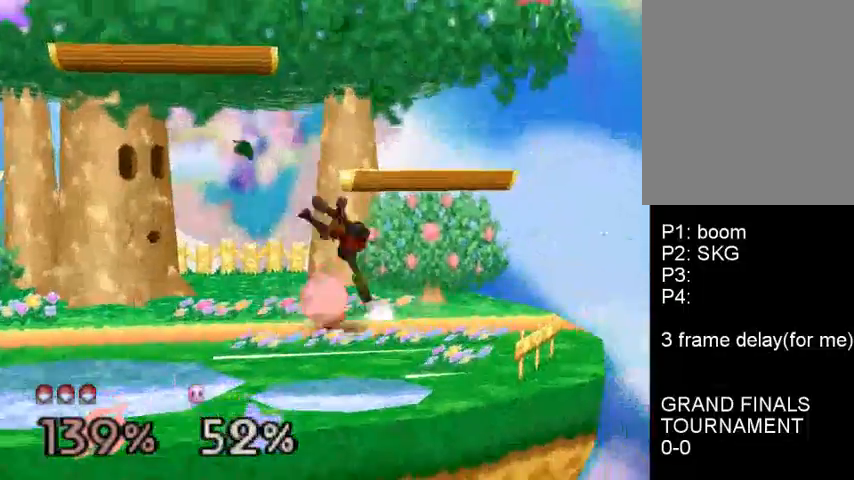
{"dt_ms": 500, "buttons": ["A"], "left_stick": "down", "events": [[167, "left_stick", "center"], [267, "left_stick", "left"], [300, "C_DOWN", "down"], [333, "C_DOWN", "up"], [400, "A", "down"], [400, "left_stick", "down"]]}
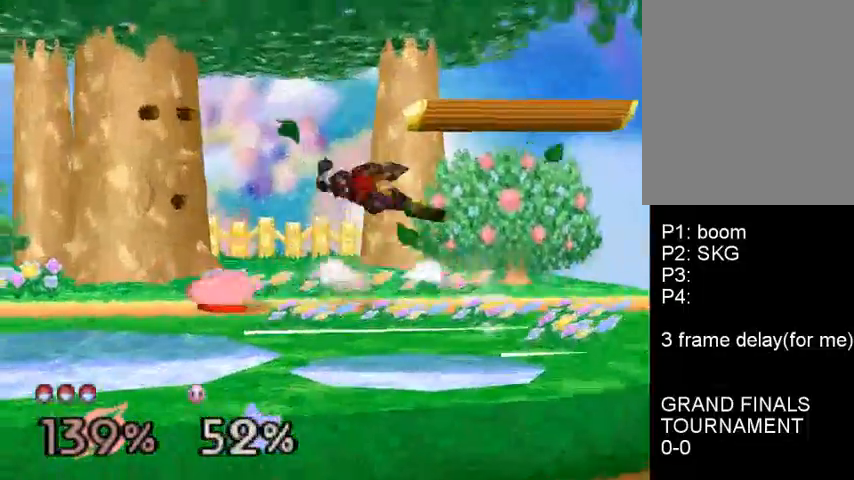
{"dt_ms": 1000, "buttons": [], "left_stick": "right"}
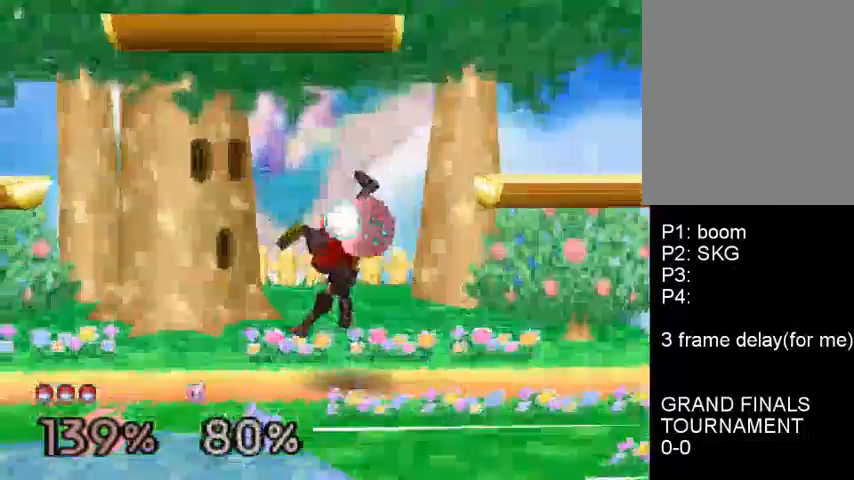
{"dt_ms": 500, "buttons": [], "left_stick": "right", "events": [[33, "left_stick", "center"], [133, "left_stick", "right"]]}
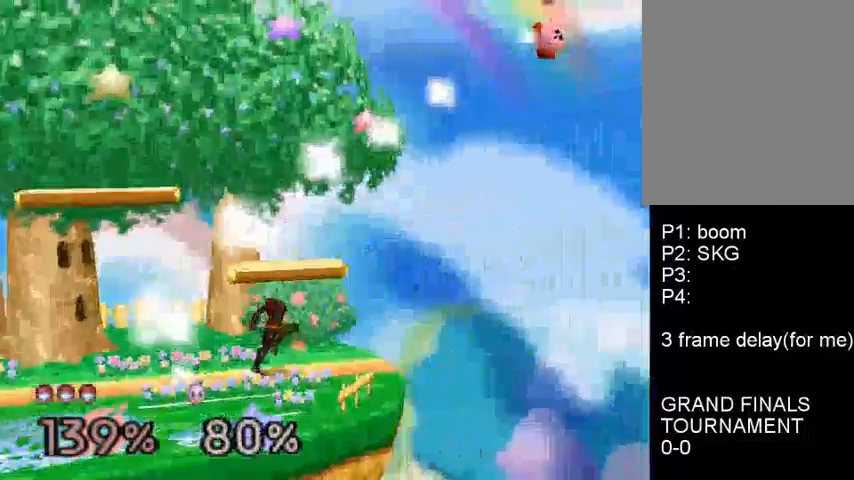
{"dt_ms": 500, "buttons": ["B"], "left_stick": "center", "events": [[200, "left_stick", "center"], [433, "B", "down"]]}
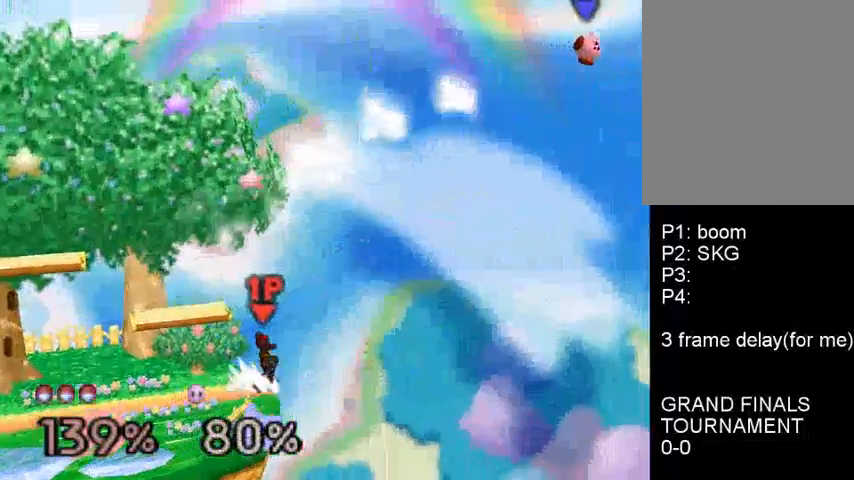
{"dt_ms": 500, "buttons": [], "left_stick": "center", "events": [[100, "B", "up"]]}
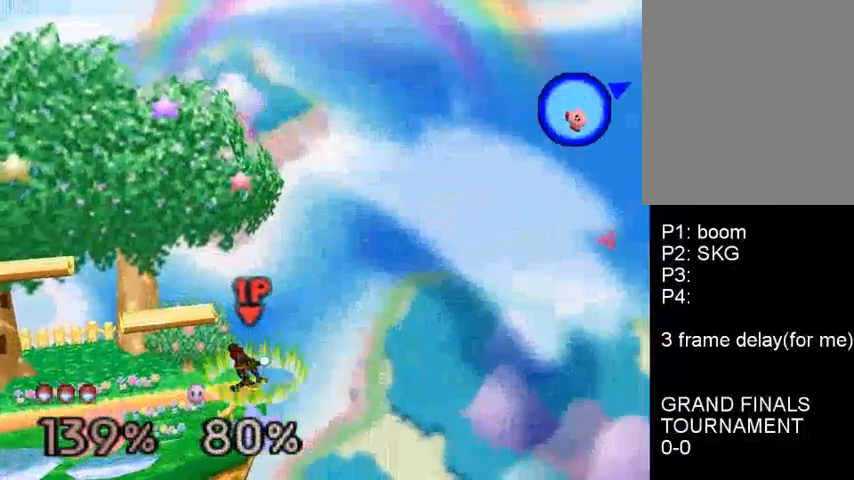
{"dt_ms": 500, "buttons": [], "left_stick": "center", "events": []}
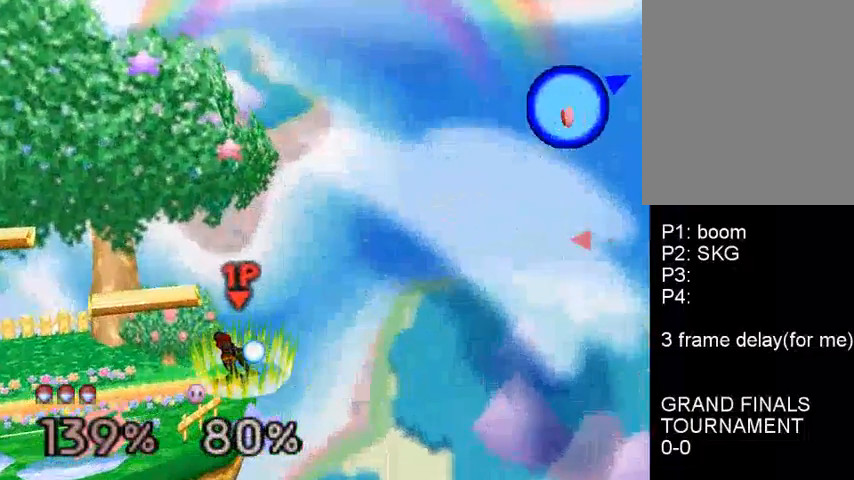
{"dt_ms": 500, "buttons": [], "left_stick": "center", "events": []}
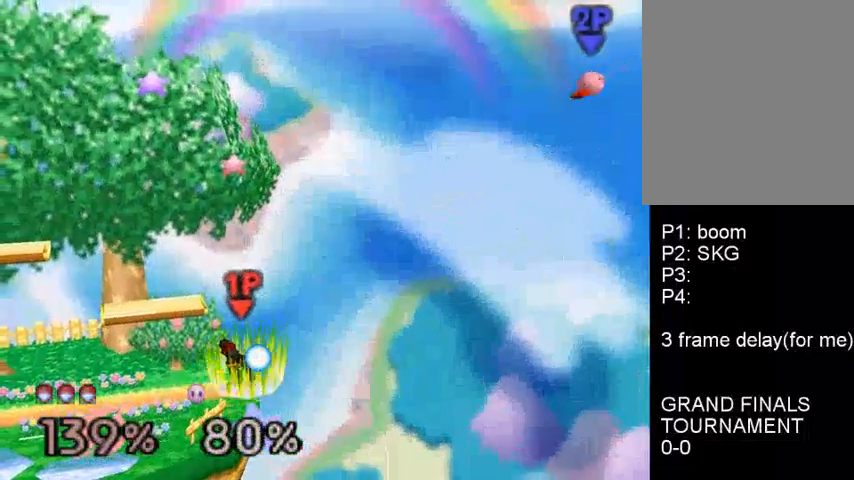
{"dt_ms": 500, "buttons": [], "left_stick": "center", "events": []}
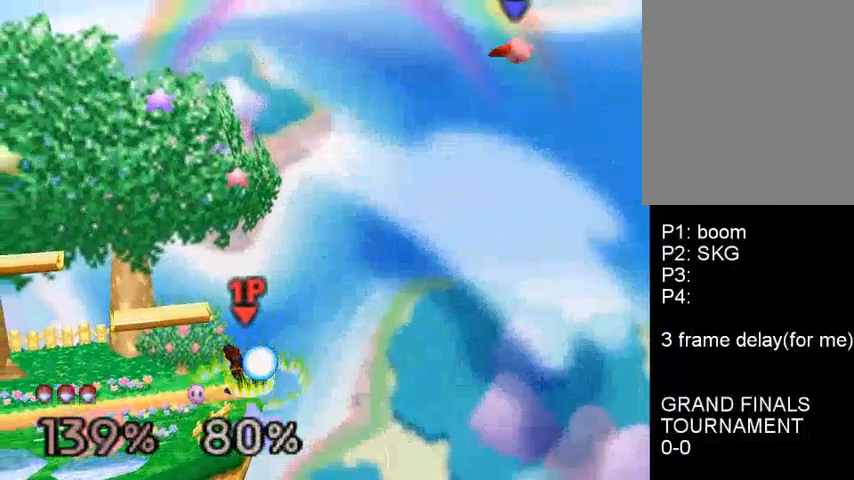
{"dt_ms": 500, "buttons": [], "left_stick": "center", "events": []}
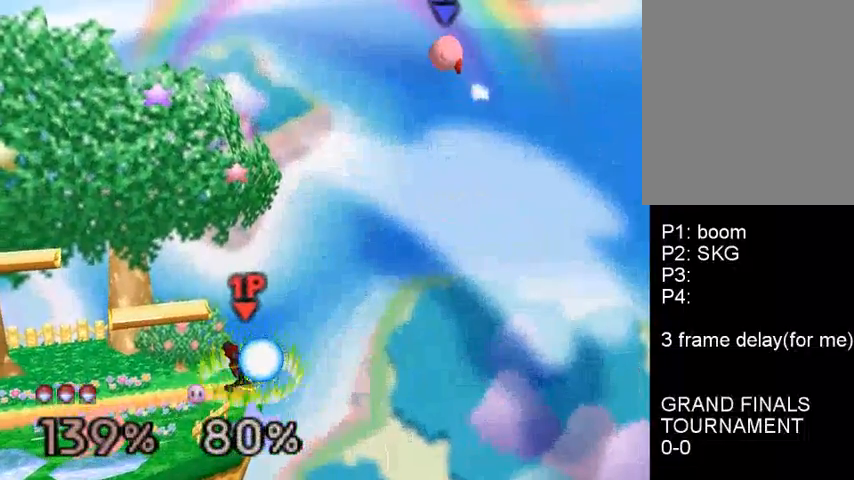
{"dt_ms": 500, "buttons": [], "left_stick": "down-left", "events": [[133, "left_stick", "up"], [400, "left_stick", "center"], [467, "left_stick", "down-left"]]}
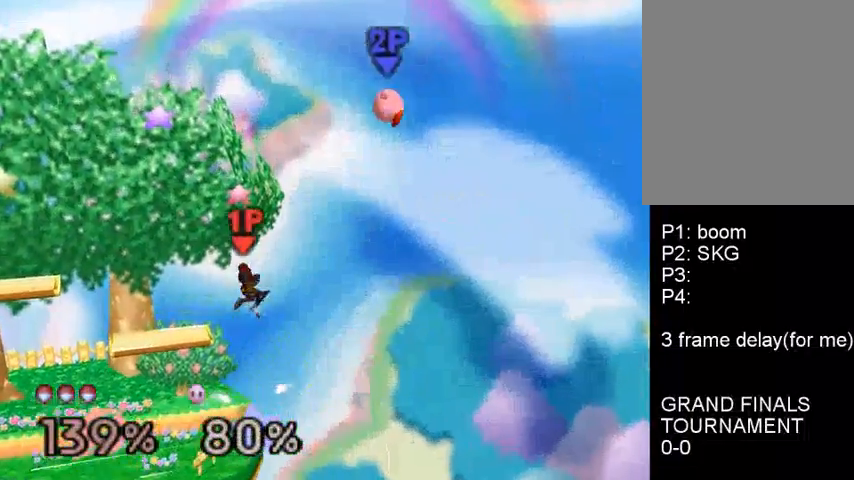
{"dt_ms": 500, "buttons": ["C_DOWN"], "left_stick": "left", "events": [[33, "B", "down"], [100, "left_stick", "left"], [200, "B", "up"], [333, "C_DOWN", "down"], [433, "C_DOWN", "up"], [500, "C_DOWN", "down"]]}
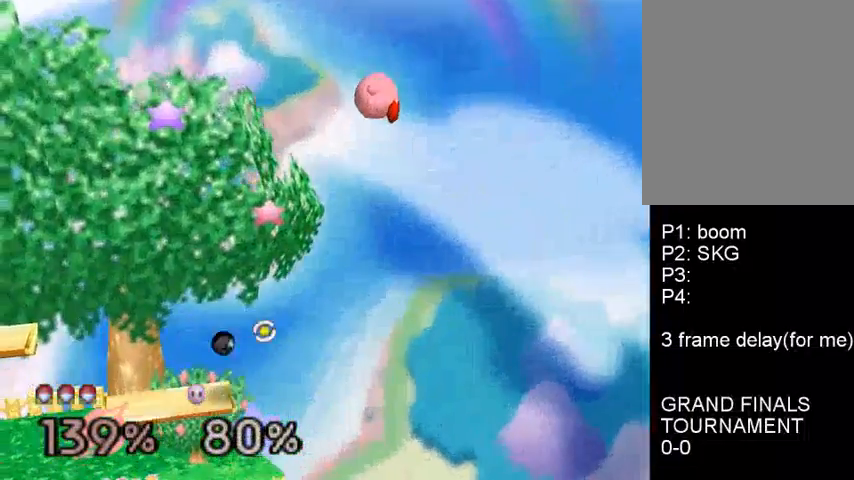
{"dt_ms": 500, "buttons": [], "left_stick": "left", "events": [[133, "C_DOWN", "up"], [233, "left_stick", "center"], [467, "left_stick", "left"]]}
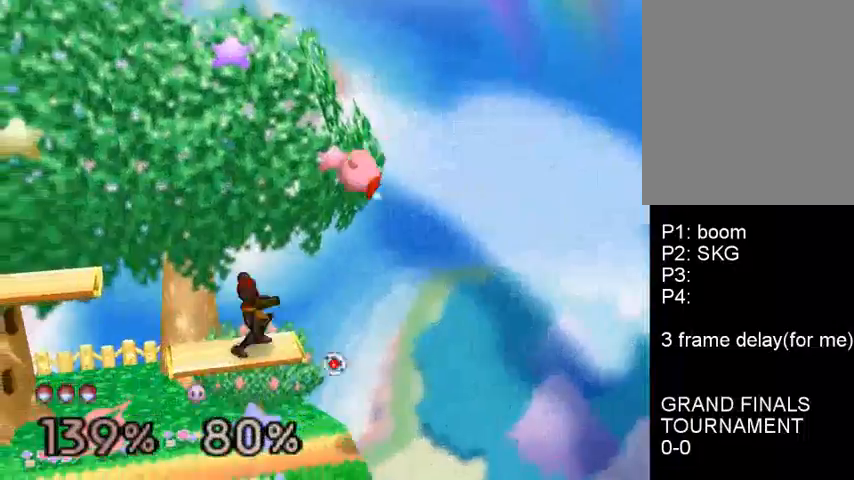
{"dt_ms": 500, "buttons": [], "left_stick": "center", "events": [[133, "left_stick", "down"], [267, "left_stick", "center"]]}
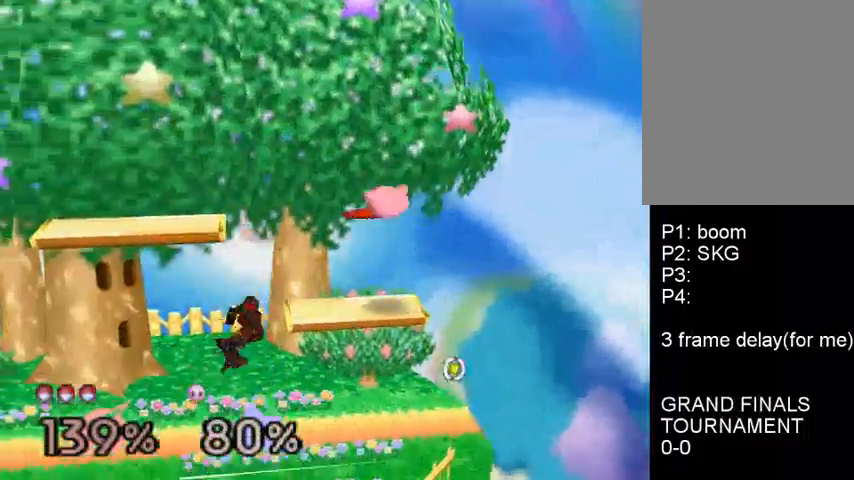
{"dt_ms": 500, "buttons": ["A"], "left_stick": "left", "events": [[233, "C_DOWN", "down"], [267, "left_stick", "right"], [333, "A", "down"], [367, "C_DOWN", "up"], [433, "left_stick", "left"]]}
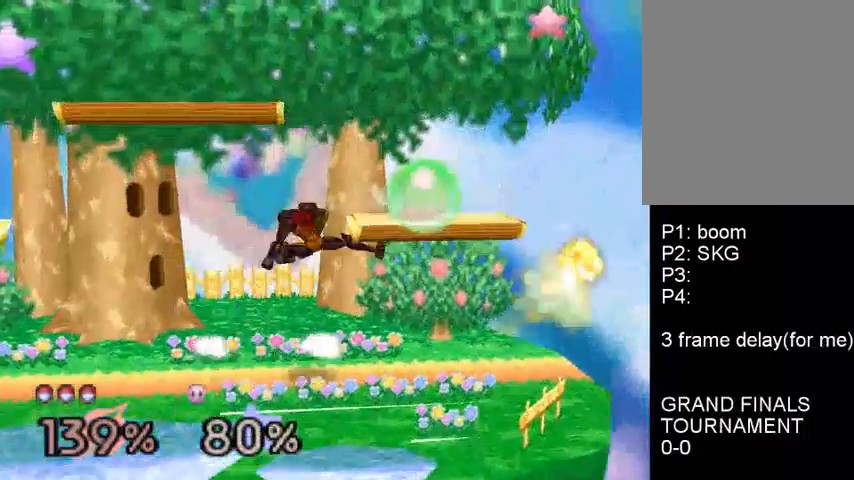
{"dt_ms": 500, "buttons": [], "left_stick": "left", "events": [[333, "A", "up"]]}
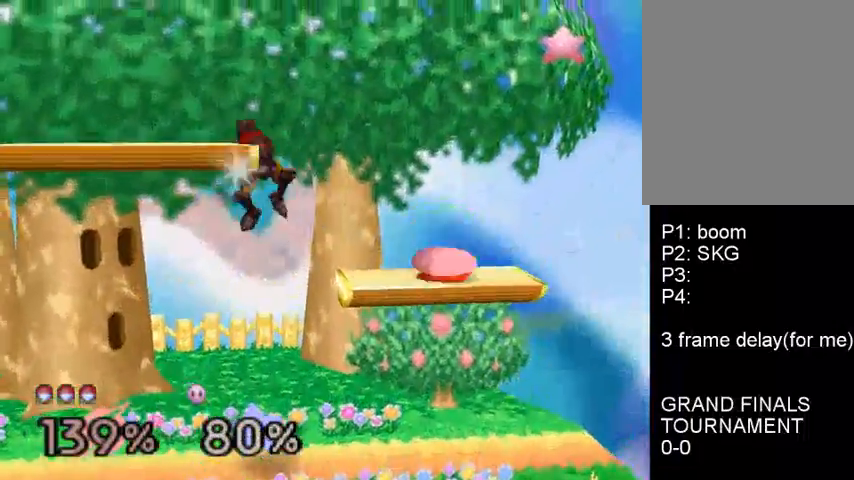
{"dt_ms": 500, "buttons": ["B"], "left_stick": "right", "events": [[267, "left_stick", "center"], [333, "C_DOWN", "down"], [400, "C_DOWN", "up"], [433, "B", "down"], [433, "left_stick", "right"]]}
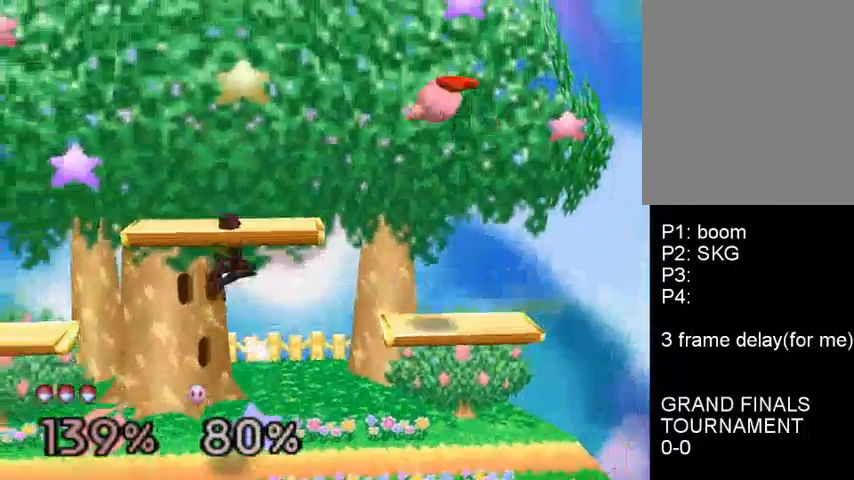
{"dt_ms": 500, "buttons": [], "left_stick": "left", "events": [[67, "left_stick", "left"], [100, "B", "up"], [167, "C_DOWN", "down"], [267, "C_DOWN", "up"], [300, "left_stick", "center"], [333, "C_DOWN", "down"], [433, "C_DOWN", "up"], [467, "left_stick", "left"]]}
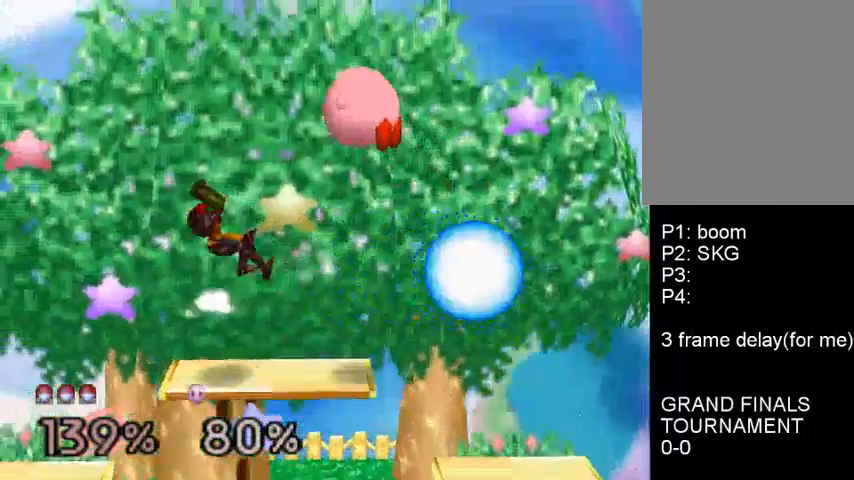
{"dt_ms": 500, "buttons": [], "left_stick": "left", "events": [[167, "left_stick", "down-left"], [233, "B", "down"], [500, "B", "up"], [500, "left_stick", "left"]]}
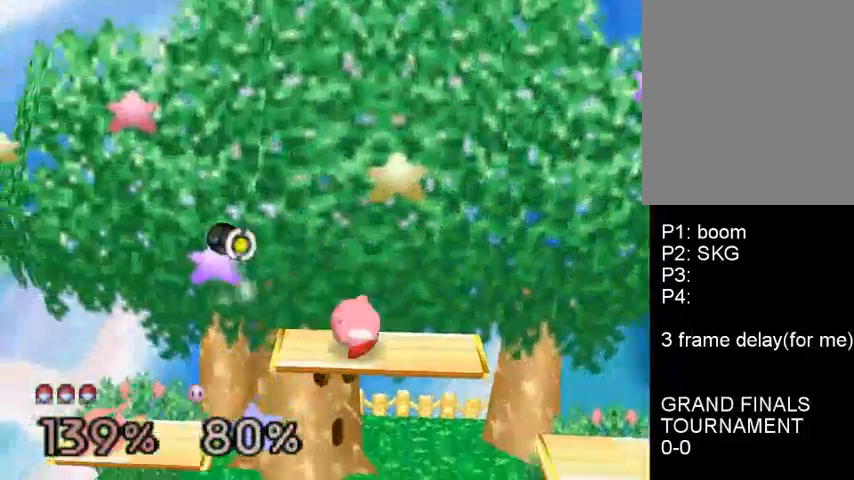
{"dt_ms": 500, "buttons": [], "left_stick": "center", "events": [[100, "C_DOWN", "down"], [233, "C_DOWN", "up"], [300, "C_DOWN", "down"], [400, "C_DOWN", "up"], [467, "left_stick", "center"]]}
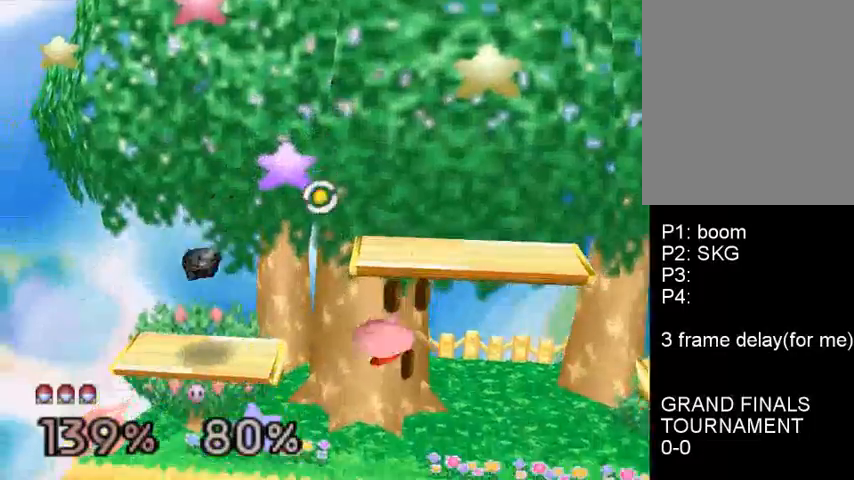
{"dt_ms": 500, "buttons": [], "left_stick": "right", "events": [[200, "C_DOWN", "down"], [367, "left_stick", "right"], [433, "C_DOWN", "up"]]}
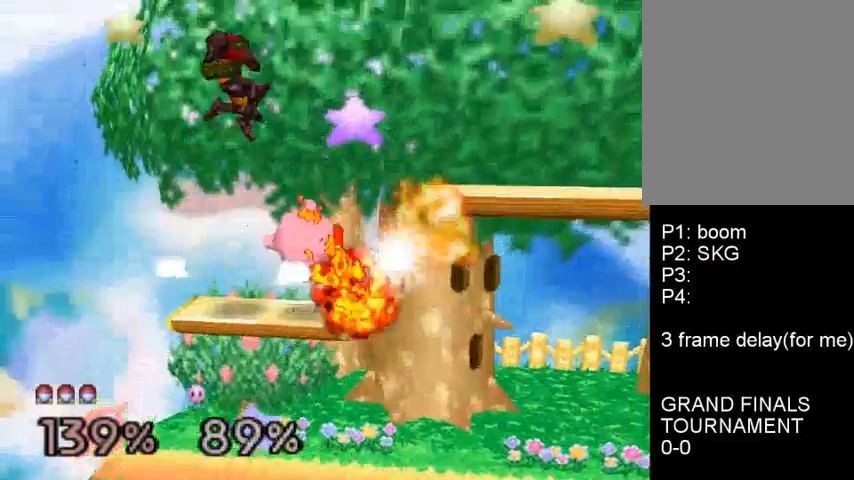
{"dt_ms": 500, "buttons": [], "left_stick": "down-left", "events": [[100, "left_stick", "left"], [433, "left_stick", "down-left"]]}
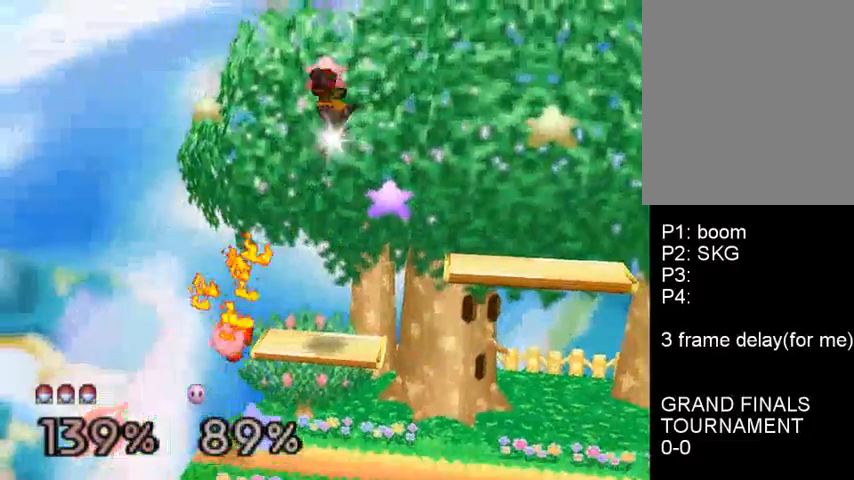
{"dt_ms": 500, "buttons": [], "left_stick": "center", "events": [[33, "A", "down"], [100, "A", "up"], [133, "left_stick", "right"], [300, "left_stick", "center"]]}
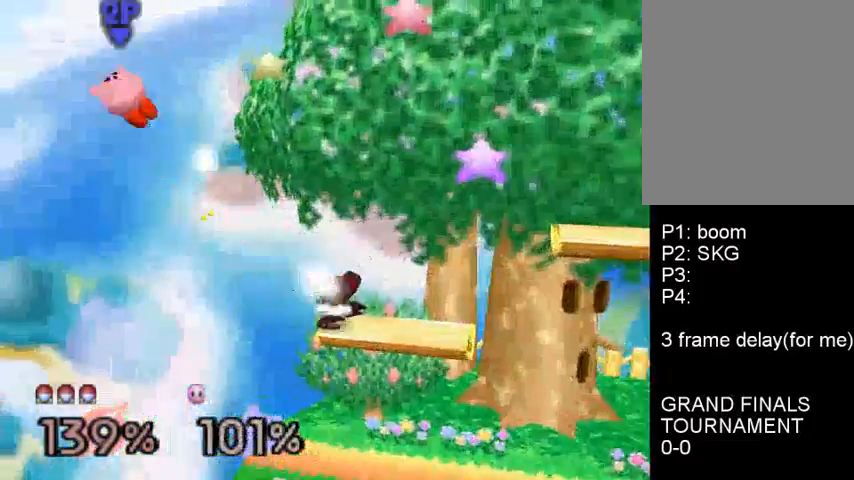
{"dt_ms": 500, "buttons": [], "left_stick": "right", "events": [[100, "left_stick", "down"], [267, "left_stick", "left"], [333, "A", "down"], [400, "A", "up"], [400, "left_stick", "right"]]}
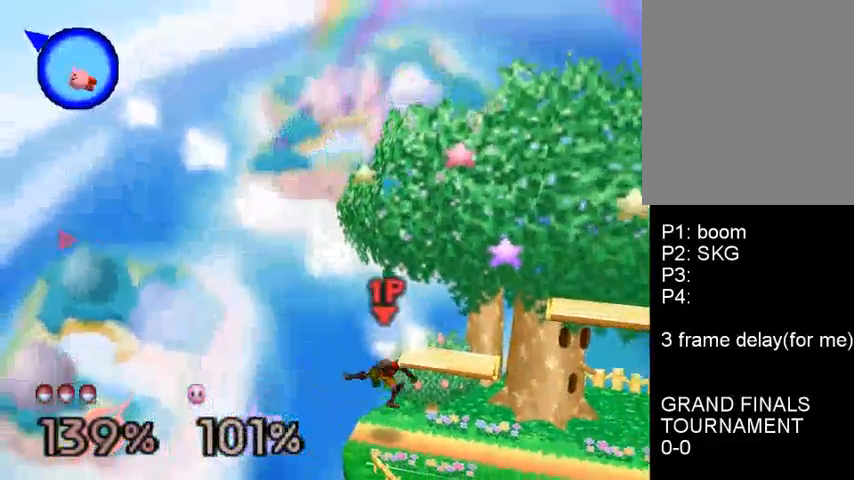
{"dt_ms": 500, "buttons": [], "left_stick": "center", "events": [[33, "left_stick", "center"], [167, "left_stick", "up"], [200, "A", "down"], [300, "A", "up"], [333, "left_stick", "center"]]}